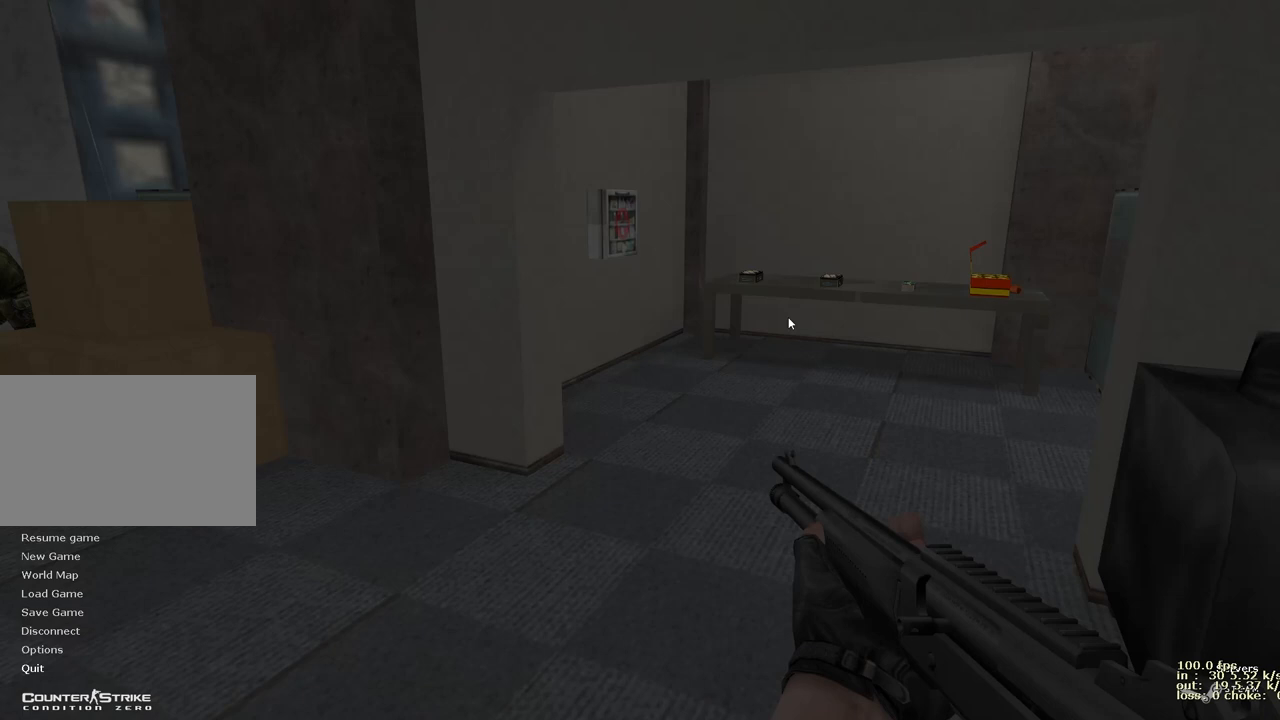
Gameplay with keyboard and mouse; each line is a JSON object with the keys held at the frame after it. "events" lists presses ("down") and releases ("up") of "1", "2", "3", "4", "5", "a", "alt", "b", "c", "caps_lock", "ctrl", "d", "e", "f", "g", "q", "r", "s", "shift", "space", "t", "tab", "v", "w", "x" and "z" between this image and that frame as [ms after this image, input, new state], when the widget could be followed in between. No other keys are recorded. Mouse buttons are not recorded. Not read: mouse_move.
{"keys": ["b"], "events": [[483, "b", "down"]]}
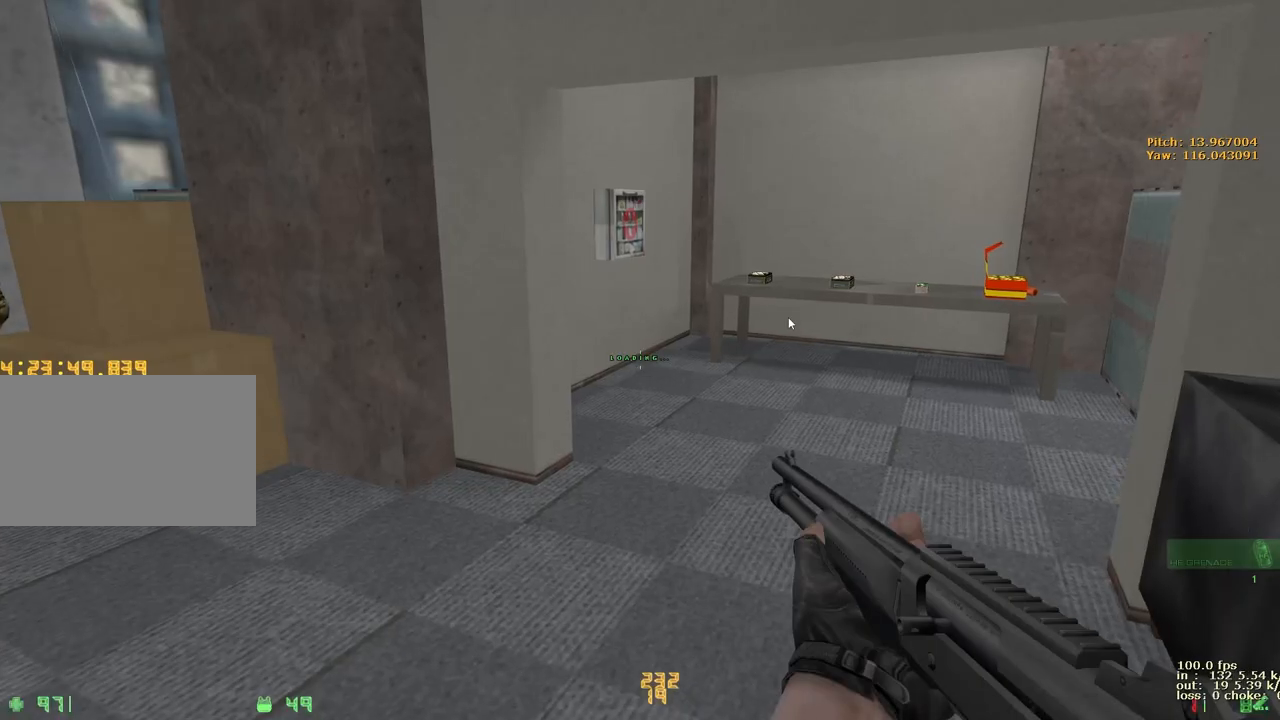
{"keys": [], "events": [[133, "b", "up"]]}
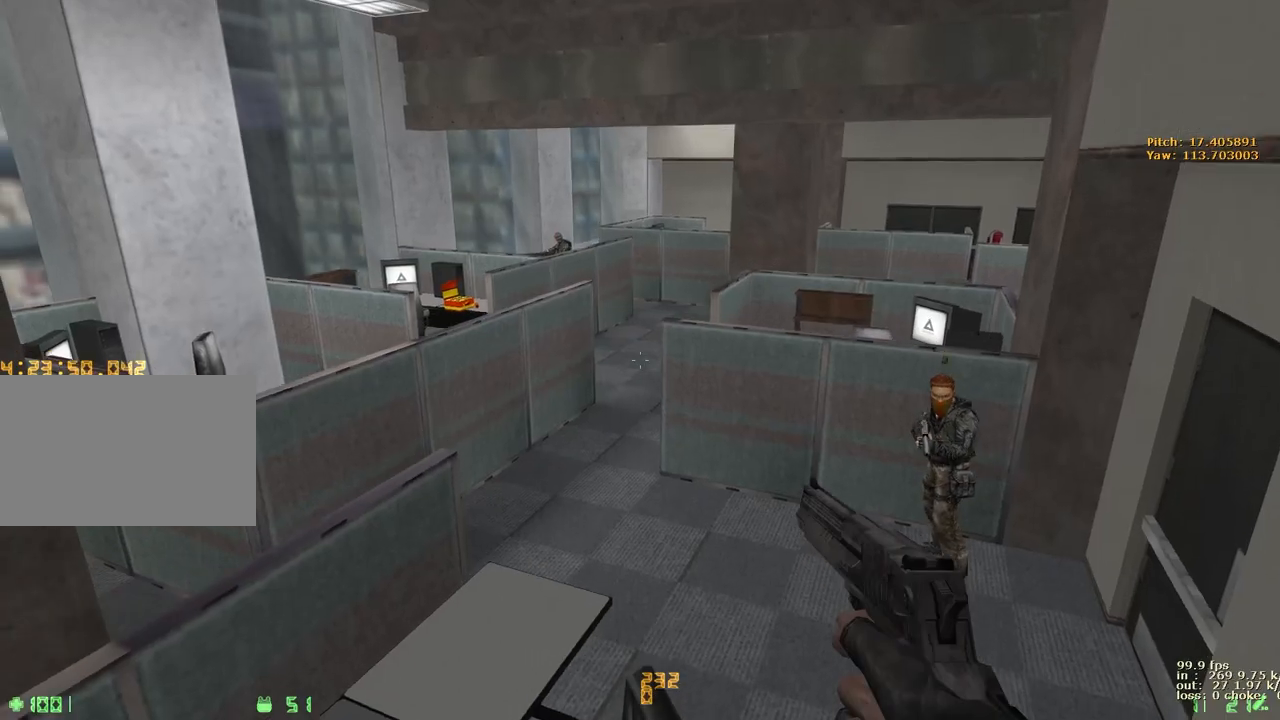
{"keys": [], "events": [[50, "b", "down"], [150, "b", "up"]]}
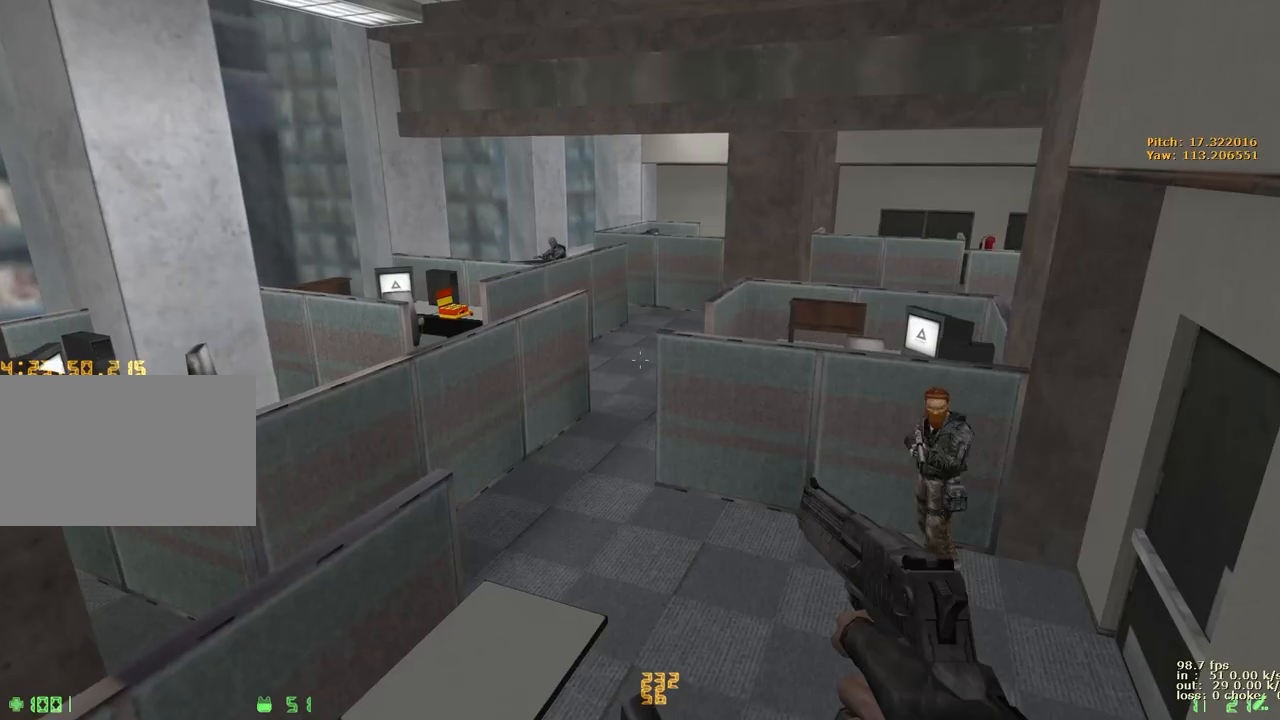
{"keys": ["a", "ctrl"], "events": [[17, "w", "down"], [350, "w", "up"], [400, "a", "down"], [400, "ctrl", "down"]]}
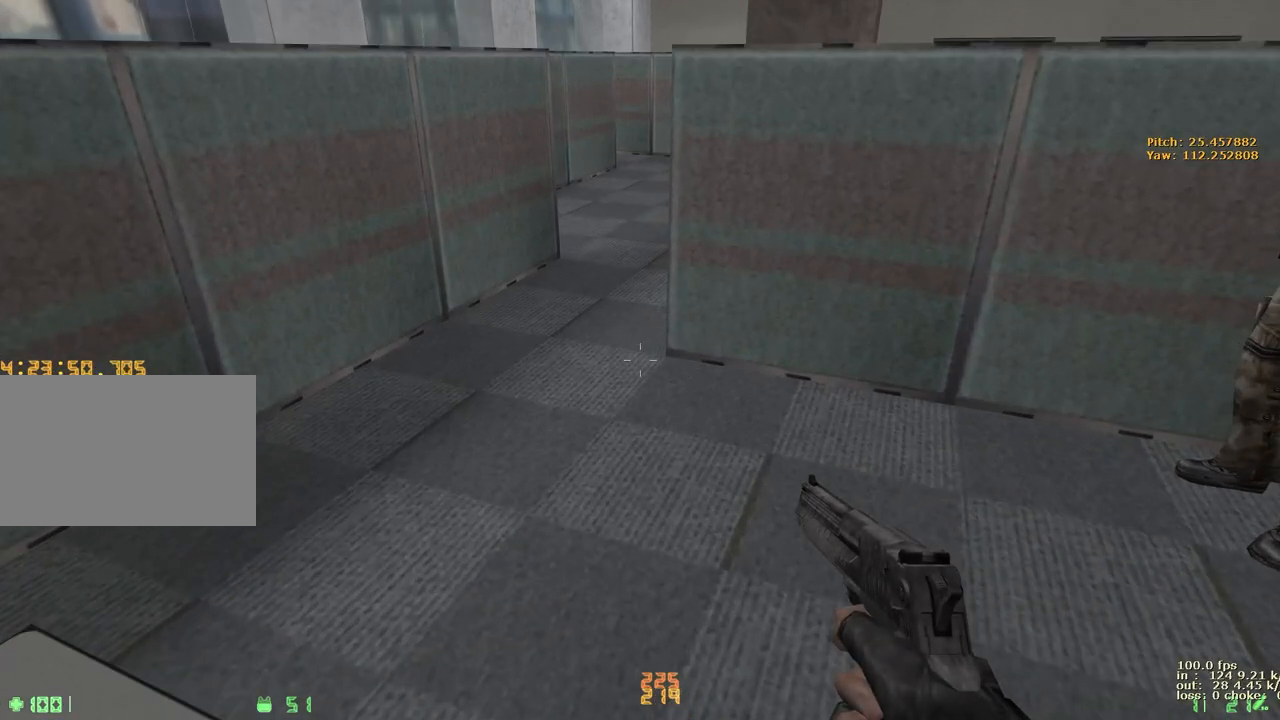
{"keys": ["w"], "events": [[33, "a", "up"], [33, "w", "down"], [83, "ctrl", "up"], [133, "1", "down"], [183, "1", "up"], [283, "1", "down"], [367, "1", "up"]]}
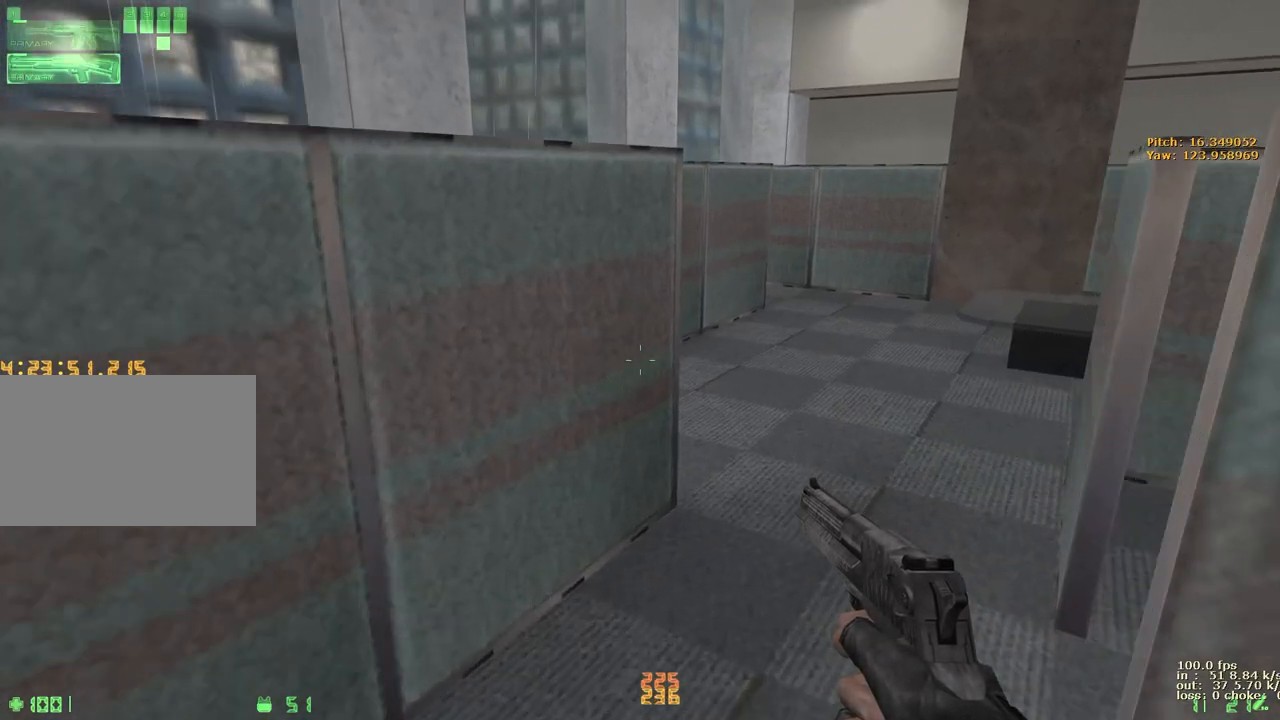
{"keys": ["a", "w"], "events": [[17, "a", "down"], [200, "a", "up"], [433, "a", "down"]]}
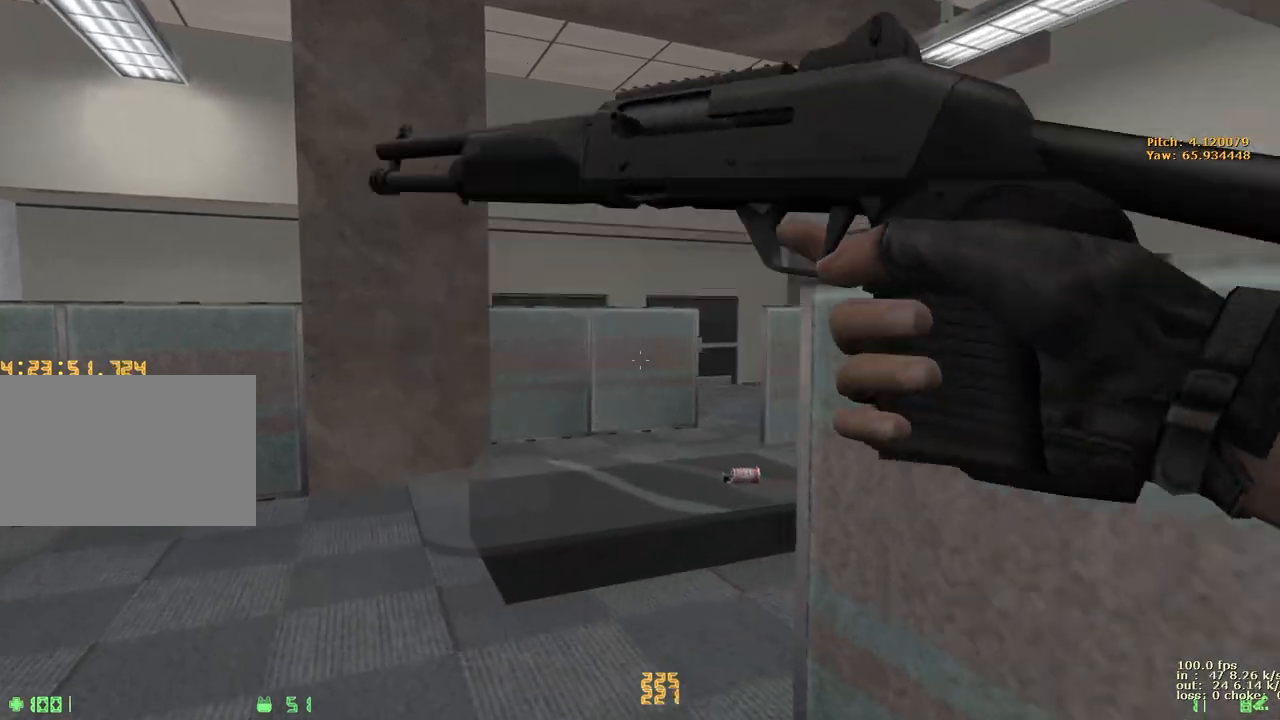
{"keys": ["d", "w"], "events": [[167, "a", "up"], [217, "v", "down"], [350, "v", "up"], [450, "d", "down"]]}
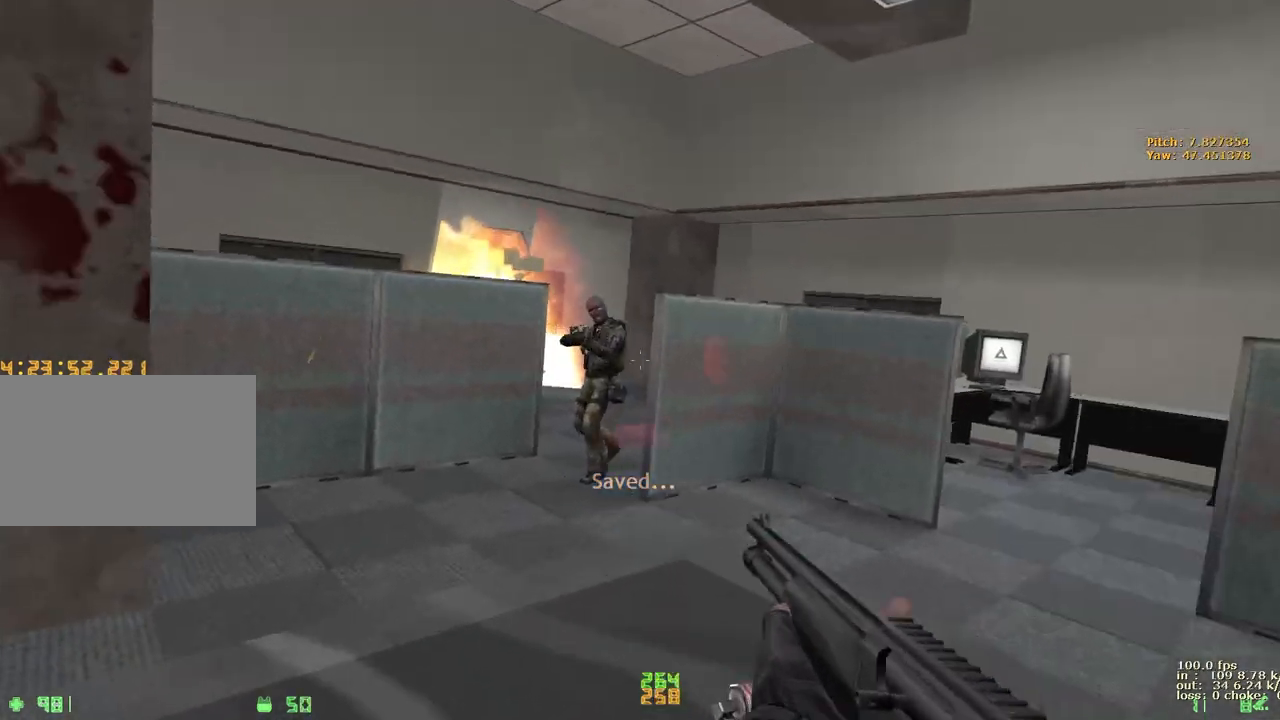
{"keys": ["a", "w"], "events": [[33, "d", "up"], [467, "a", "down"]]}
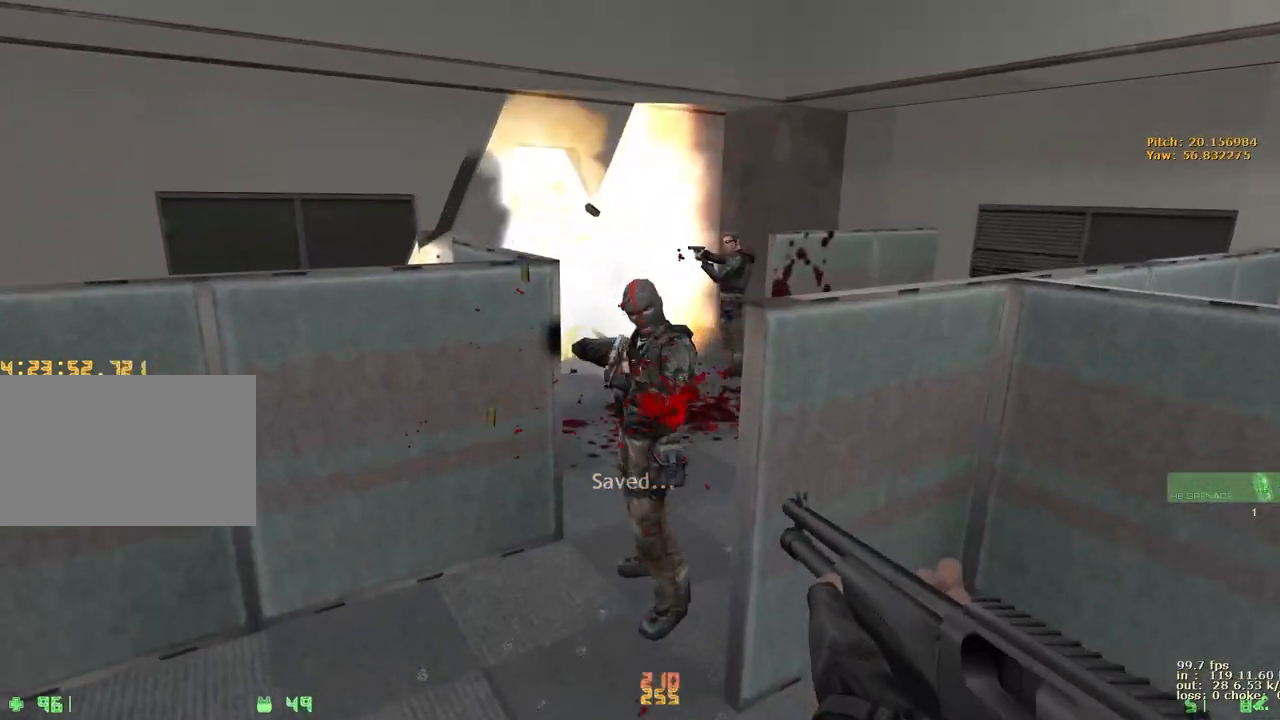
{"keys": ["d", "w"], "events": [[150, "a", "up"], [383, "d", "down"]]}
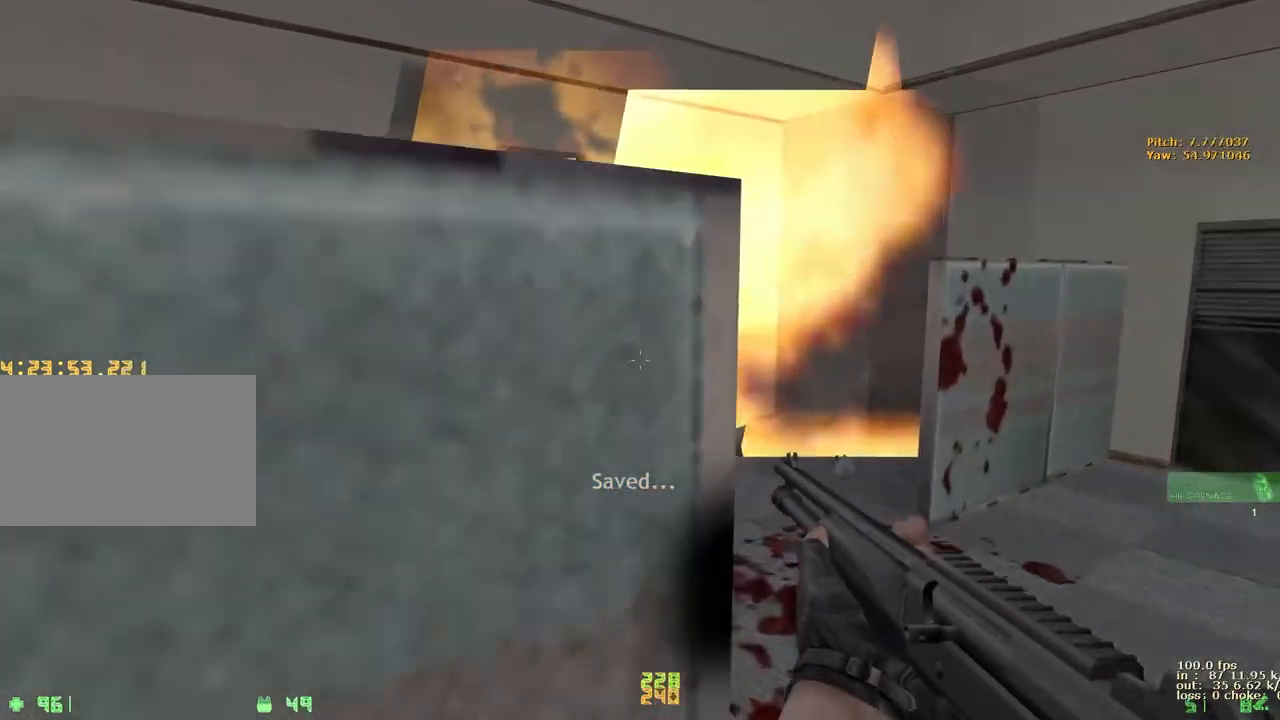
{"keys": [], "events": [[200, "d", "up"], [250, "a", "down"], [300, "w", "up"], [350, "a", "up"]]}
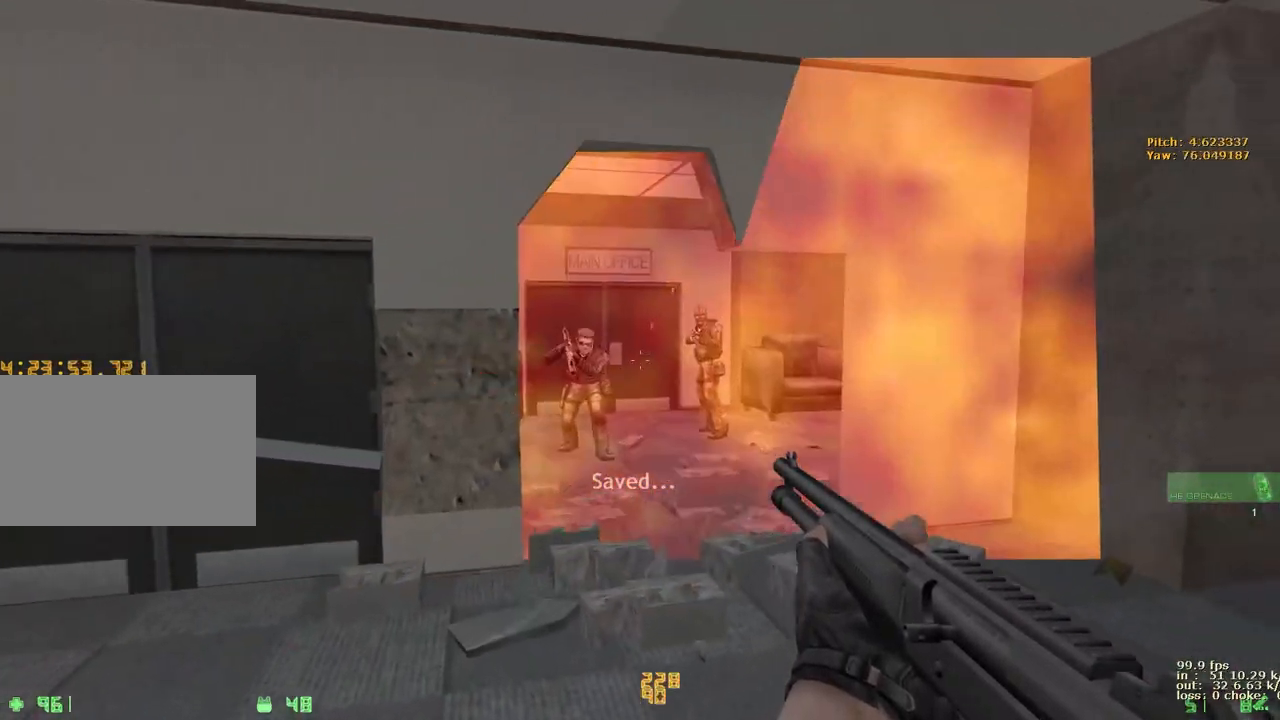
{"keys": [], "events": [[33, "w", "down"], [233, "w", "up"]]}
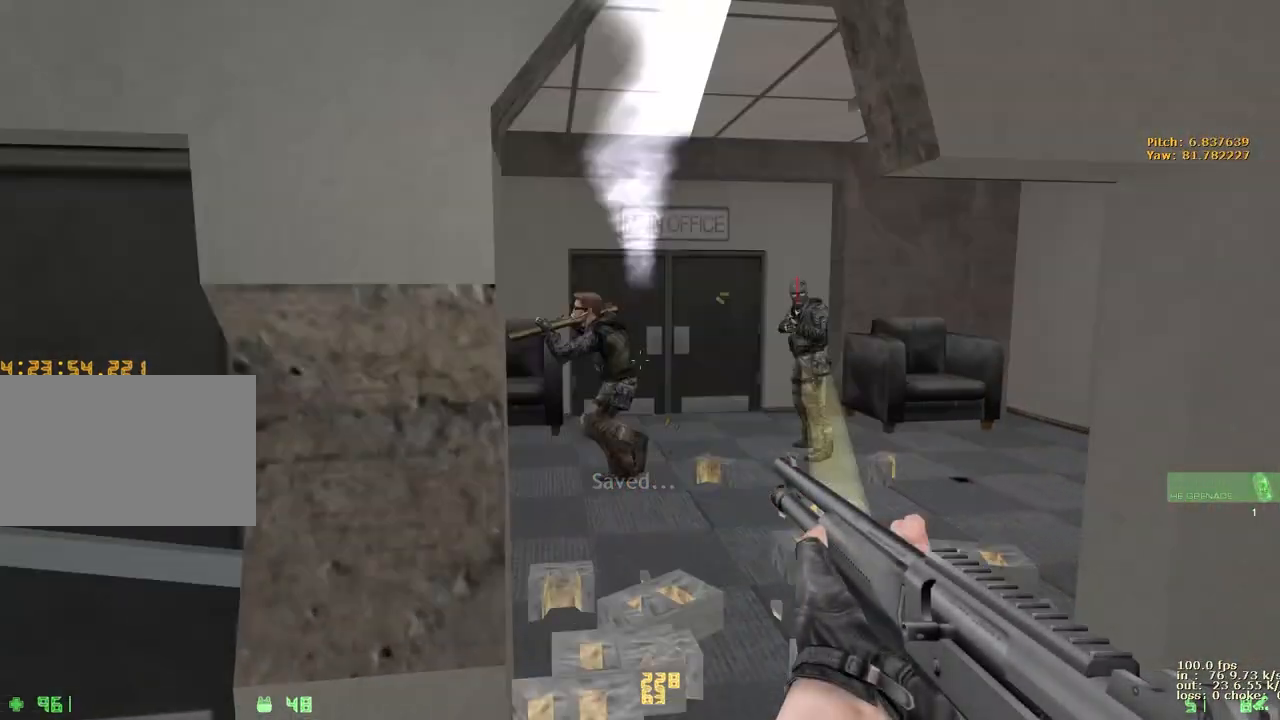
{"keys": [], "events": []}
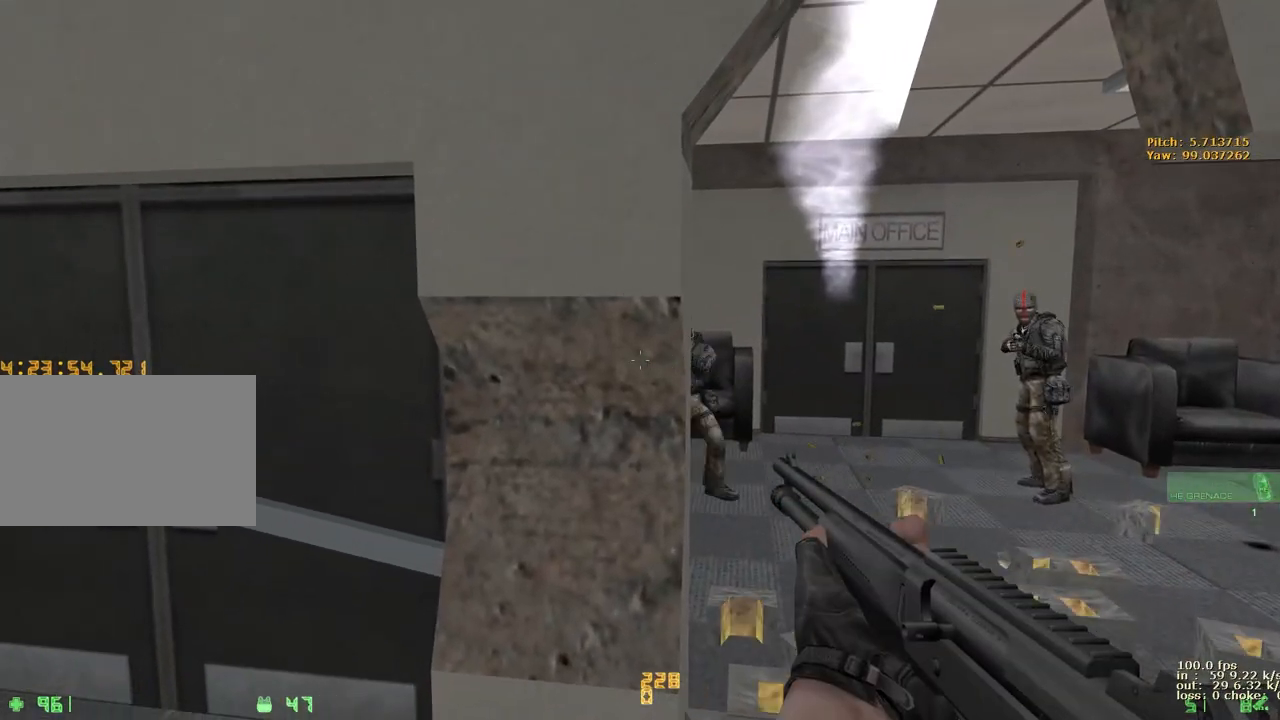
{"keys": [], "events": [[117, "b", "down"], [267, "b", "up"]]}
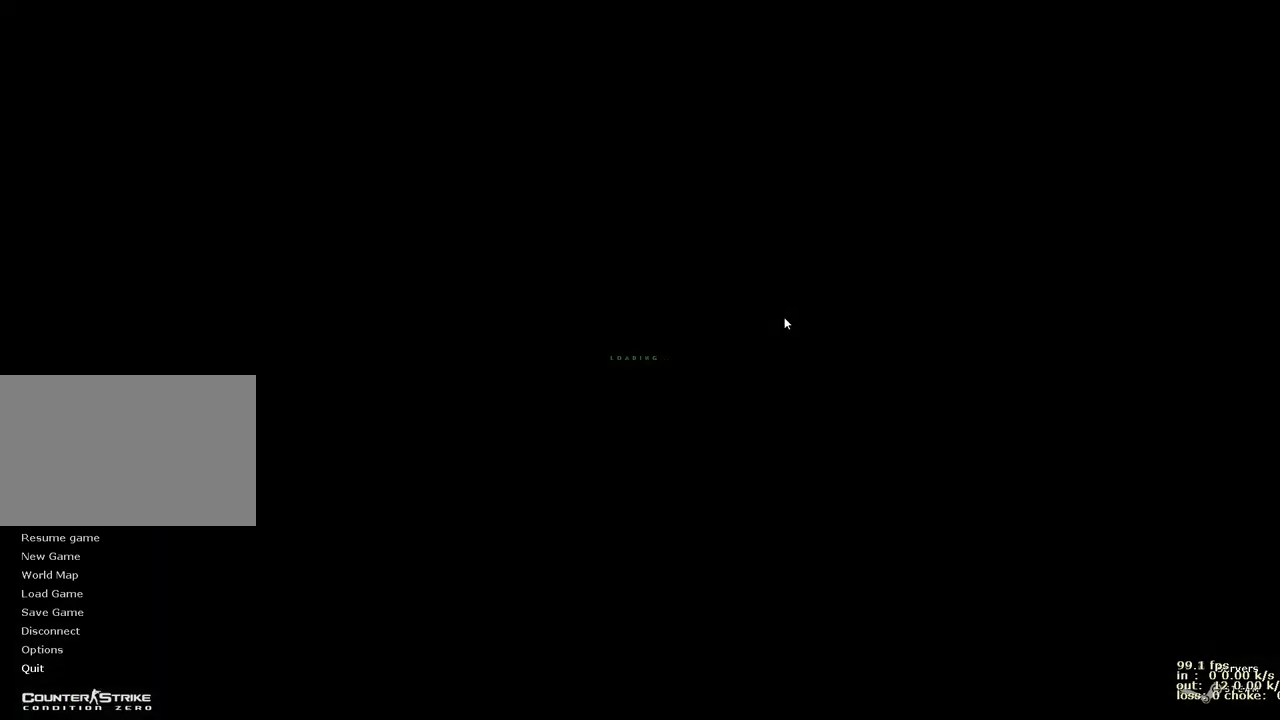
{"keys": [], "events": [[183, "b", "down"], [317, "b", "up"]]}
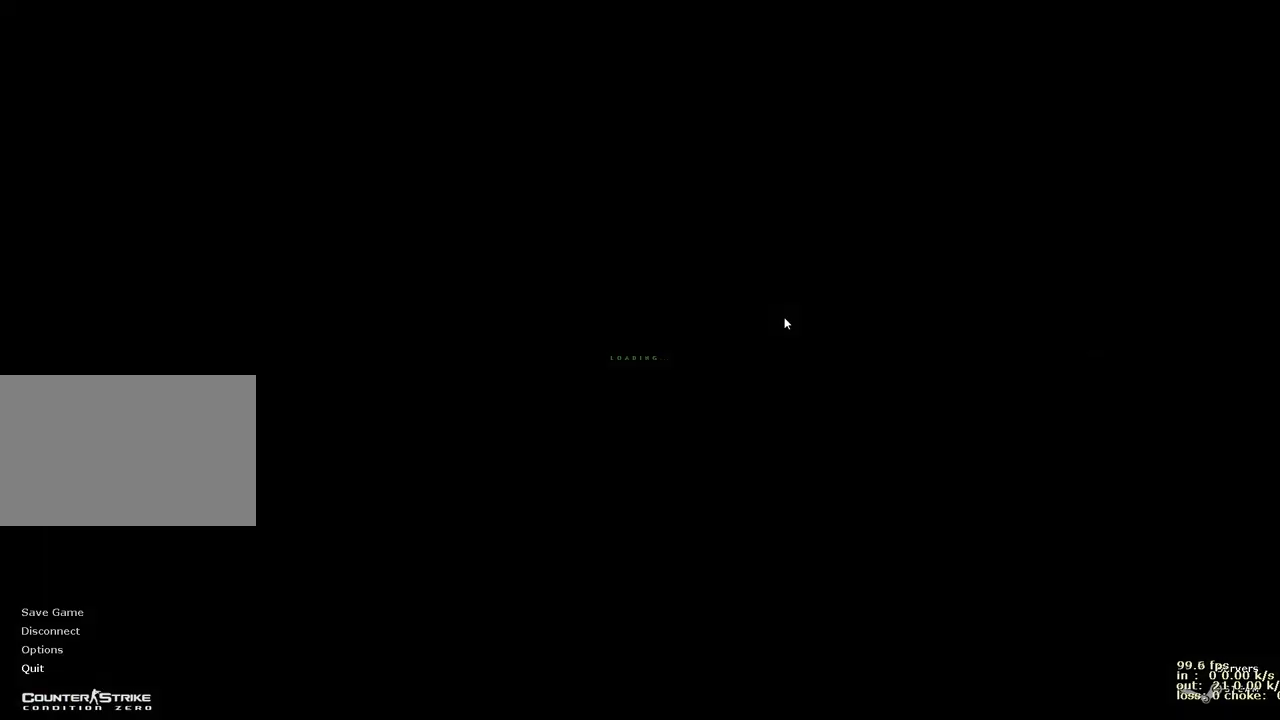
{"keys": ["w"], "events": [[250, "w", "down"]]}
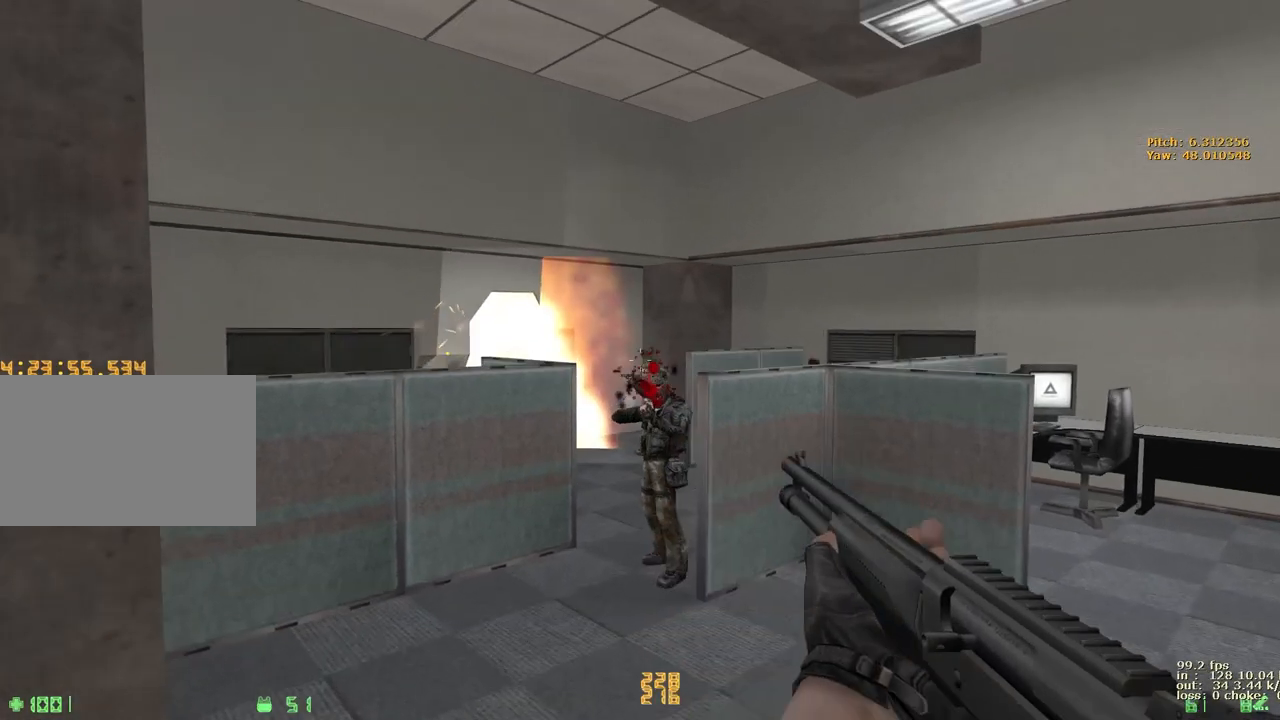
{"keys": ["w"], "events": []}
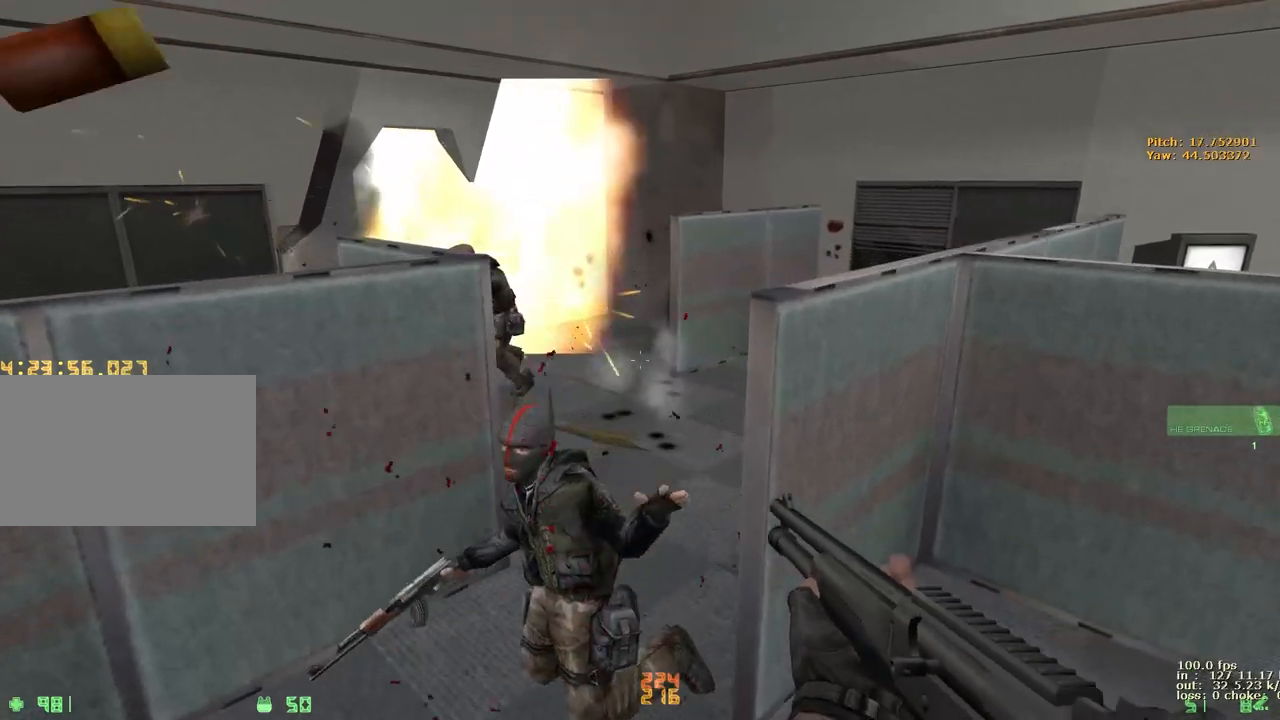
{"keys": ["d", "w"], "events": [[367, "d", "down"]]}
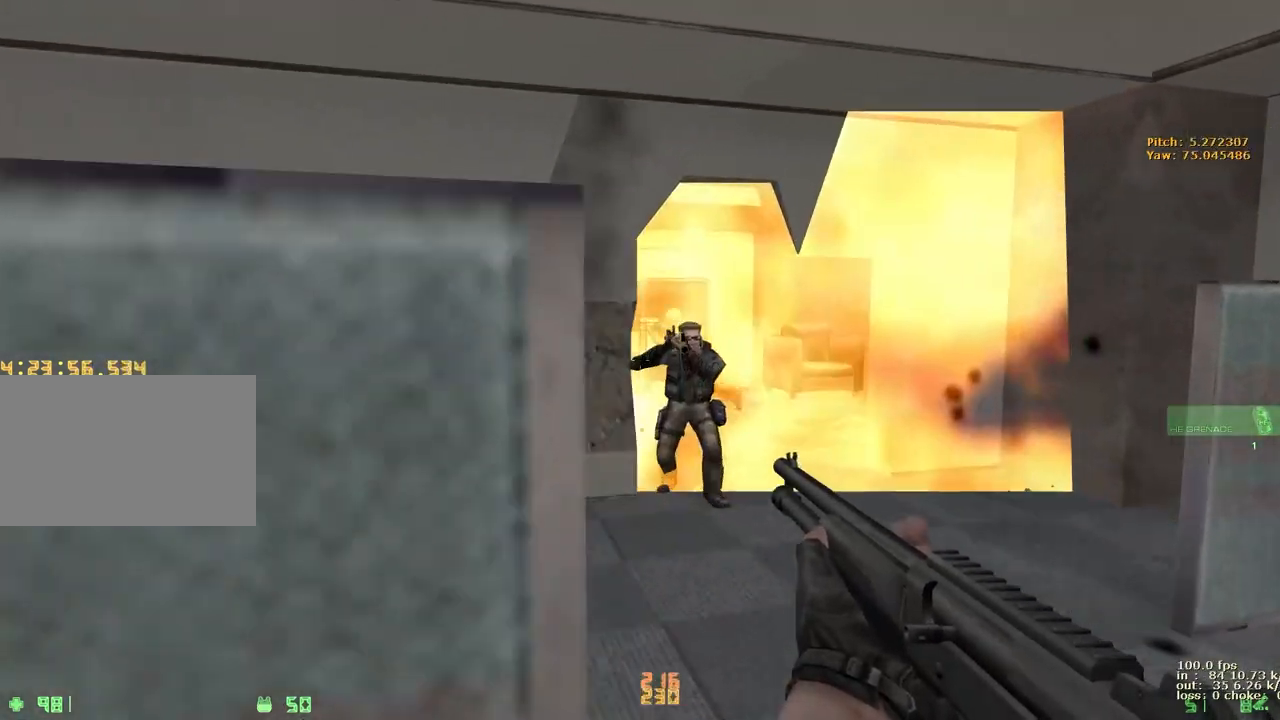
{"keys": ["w"], "events": [[100, "d", "up"]]}
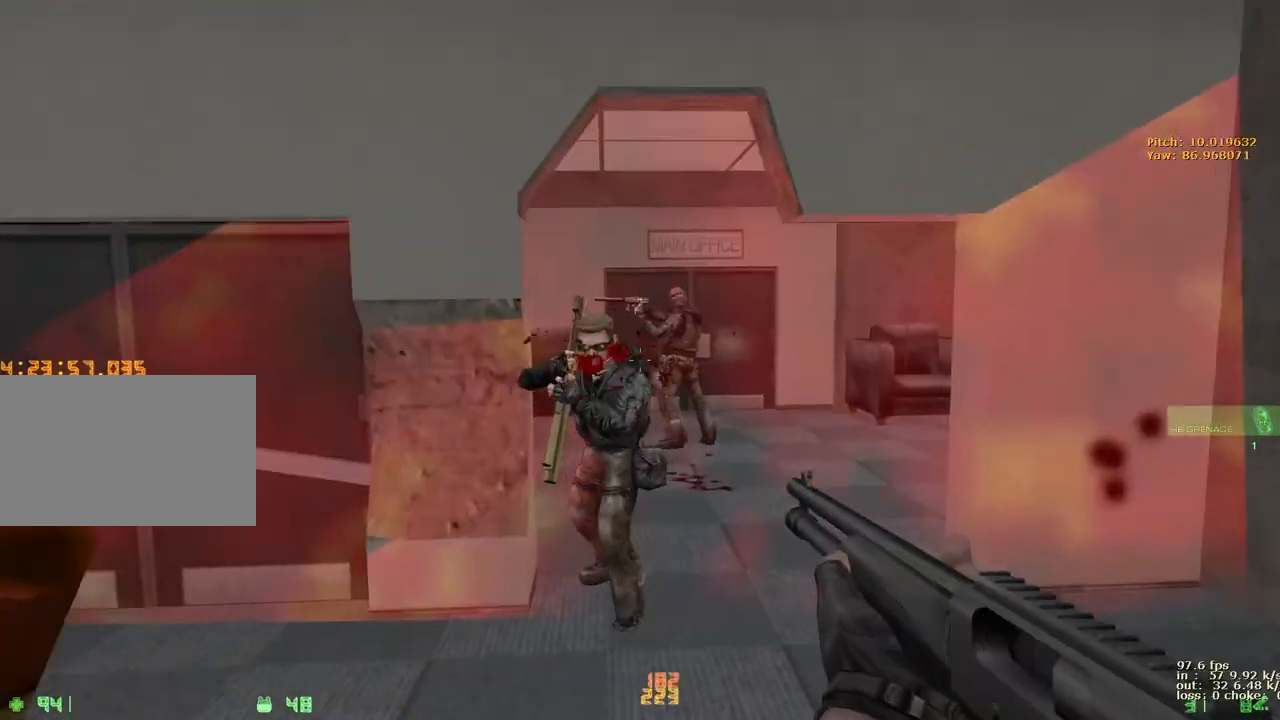
{"keys": ["w"], "events": []}
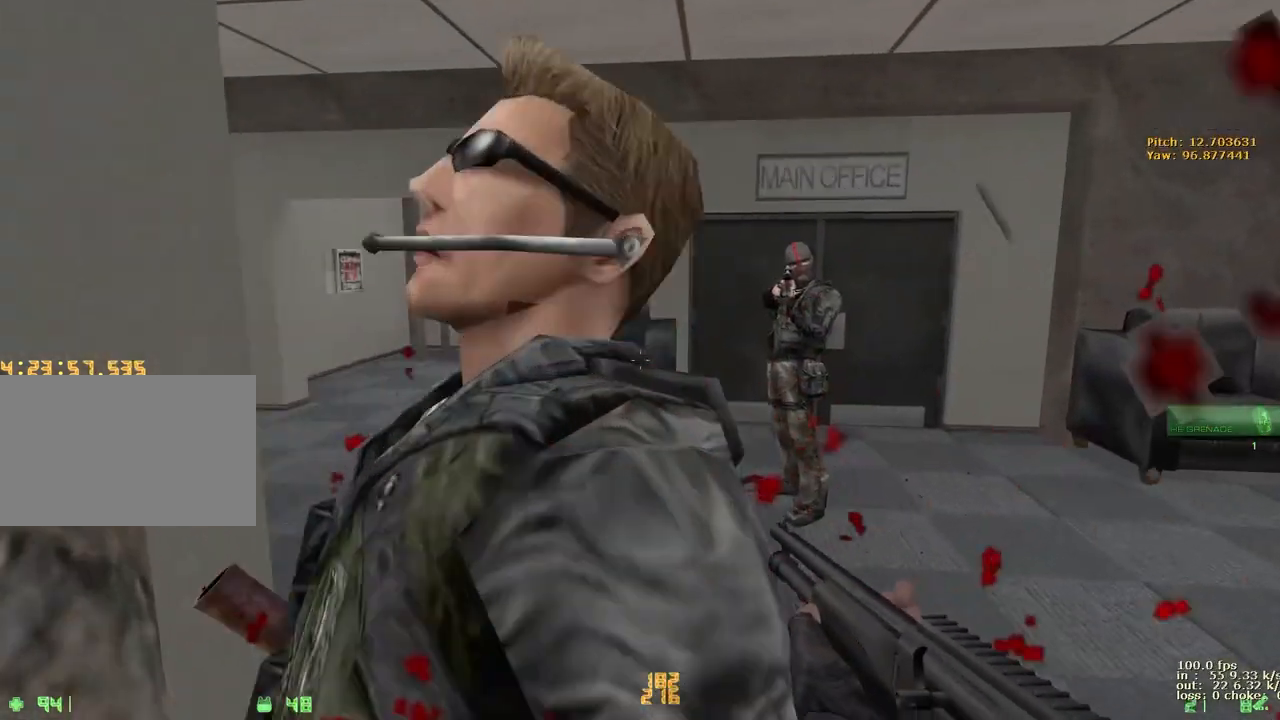
{"keys": ["a", "w"], "events": [[267, "a", "down"], [367, "r", "down"], [467, "r", "up"]]}
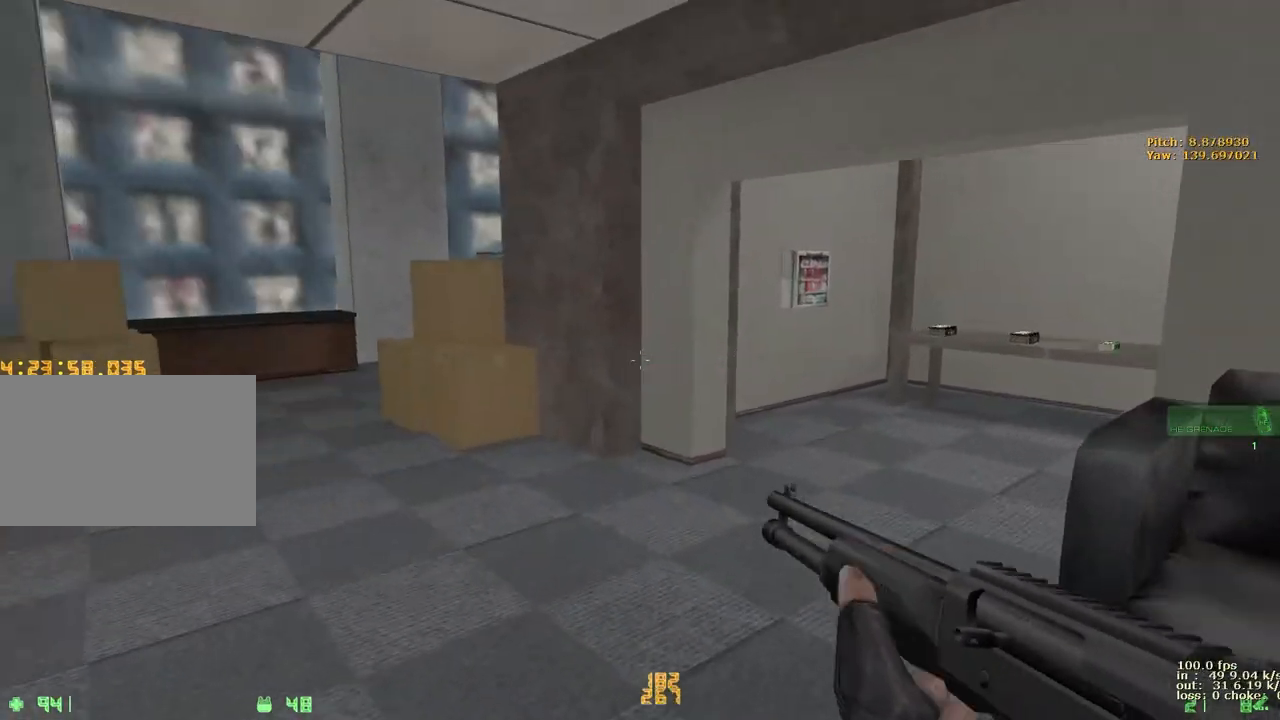
{"keys": [], "events": [[200, "w", "up"], [283, "a", "up"]]}
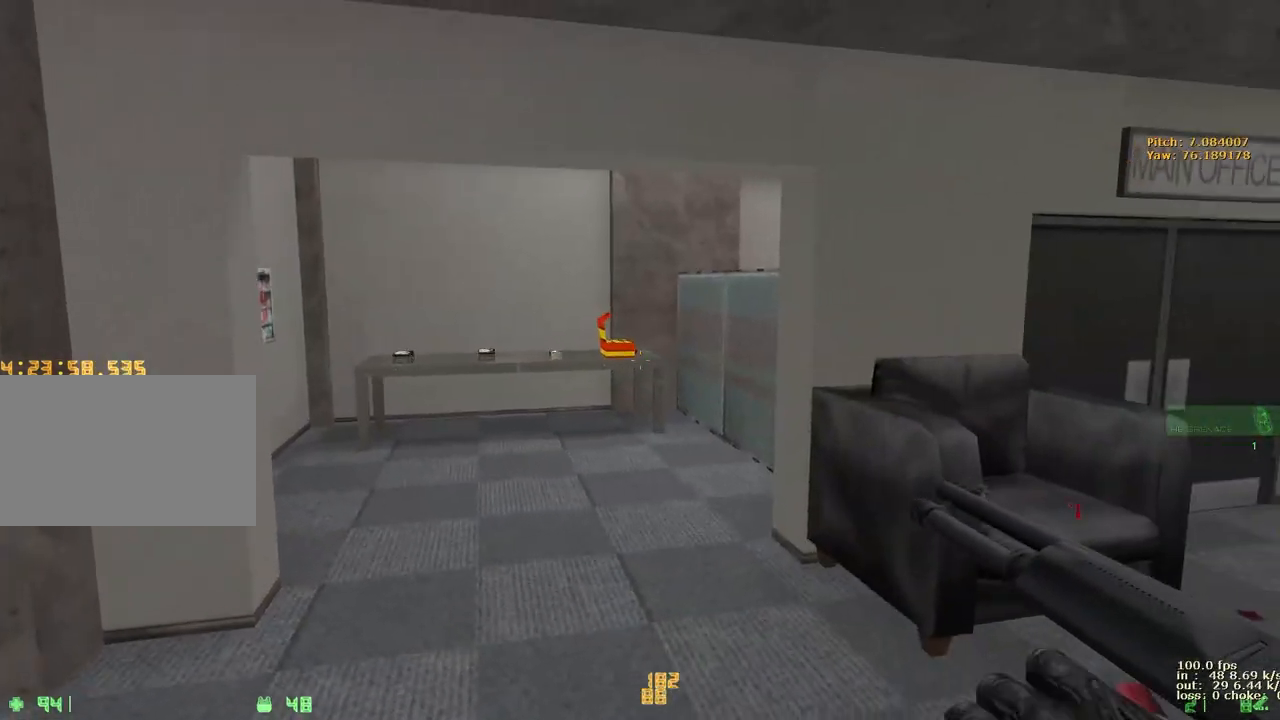
{"keys": [], "events": []}
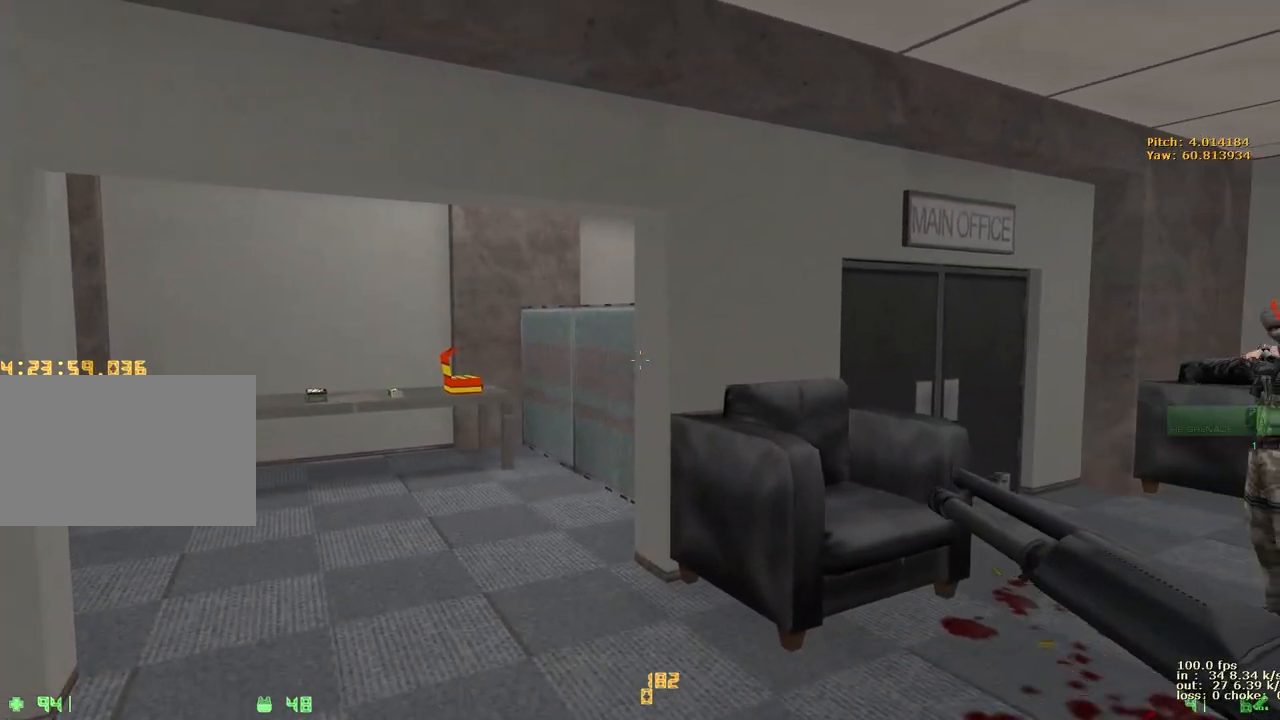
{"keys": [], "events": []}
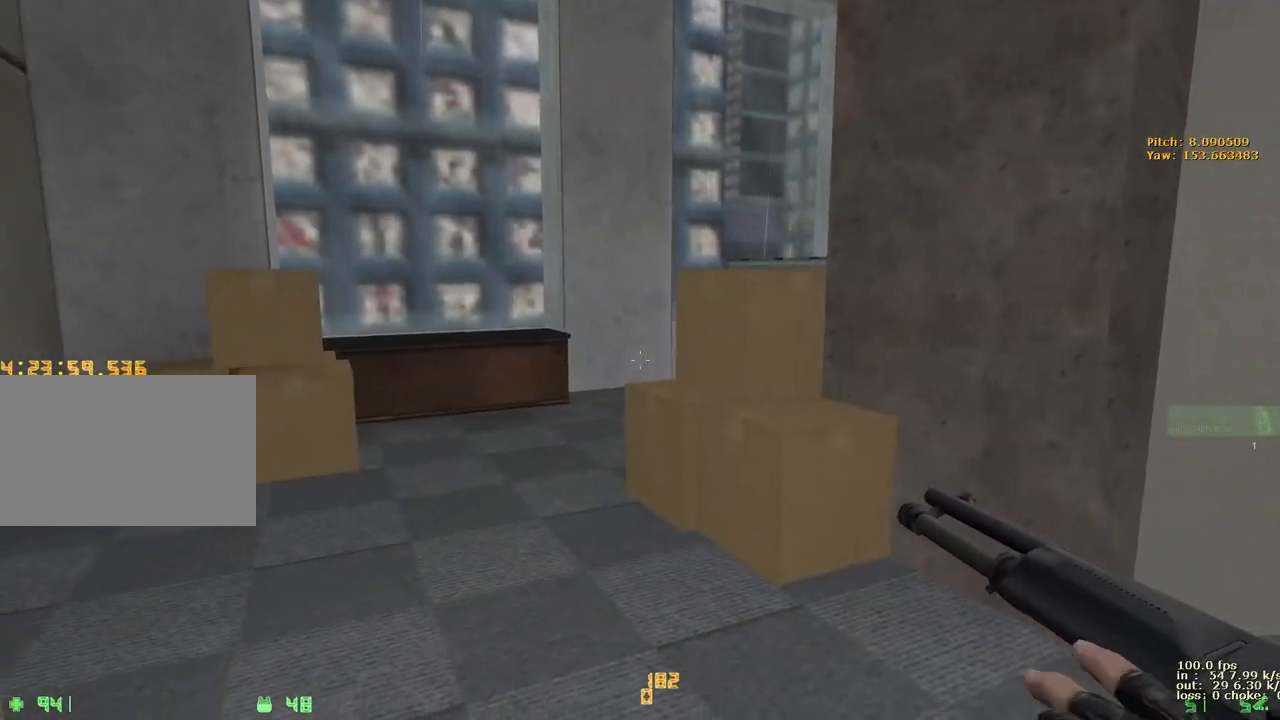
{"keys": [], "events": []}
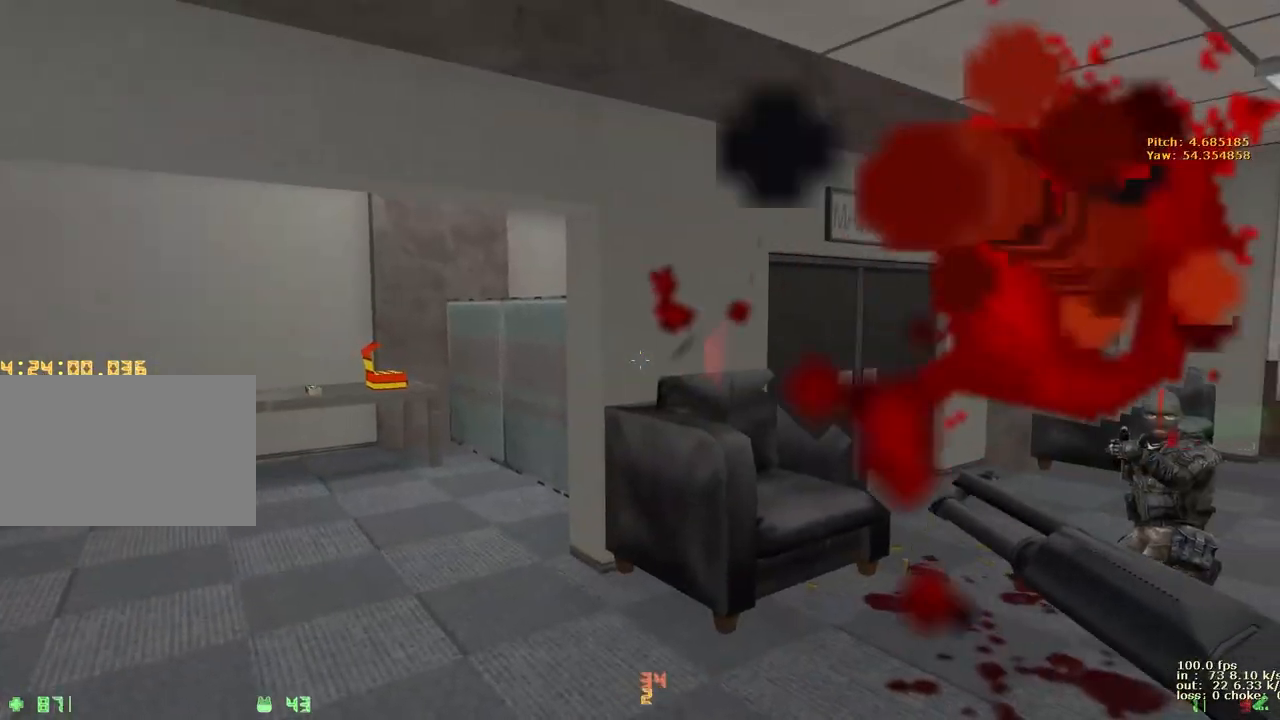
{"keys": [], "events": []}
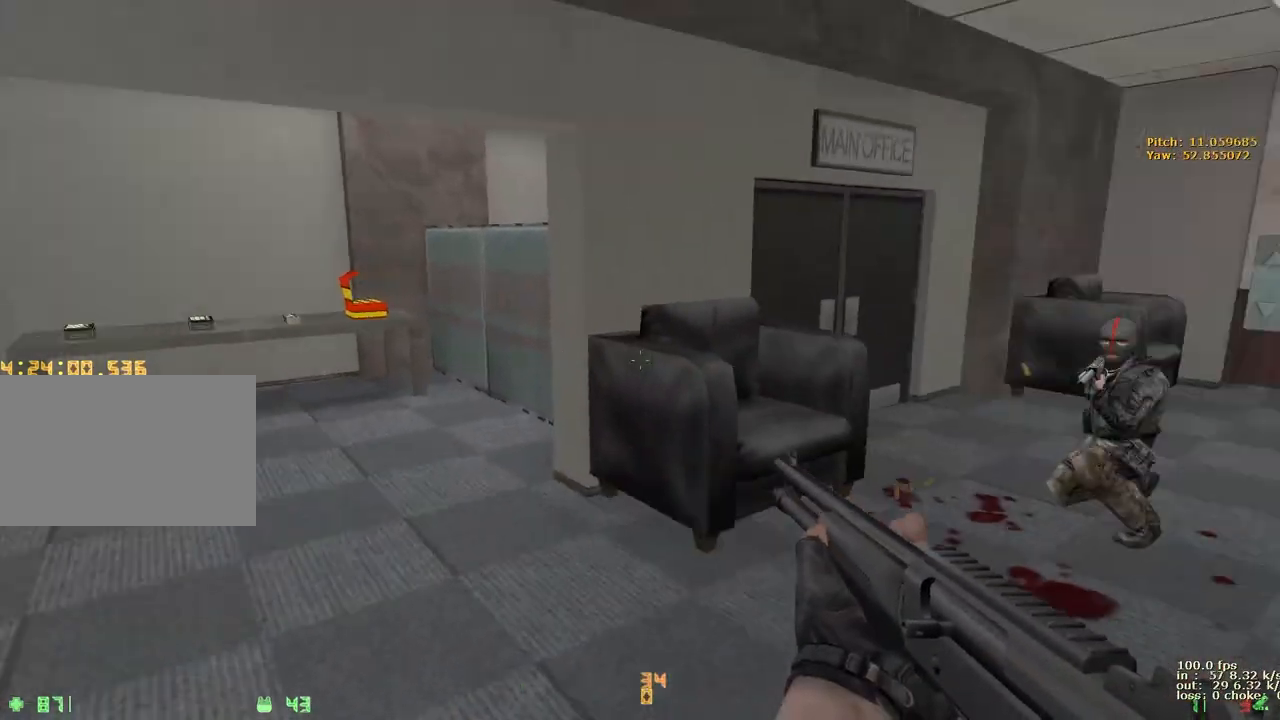
{"keys": [], "events": []}
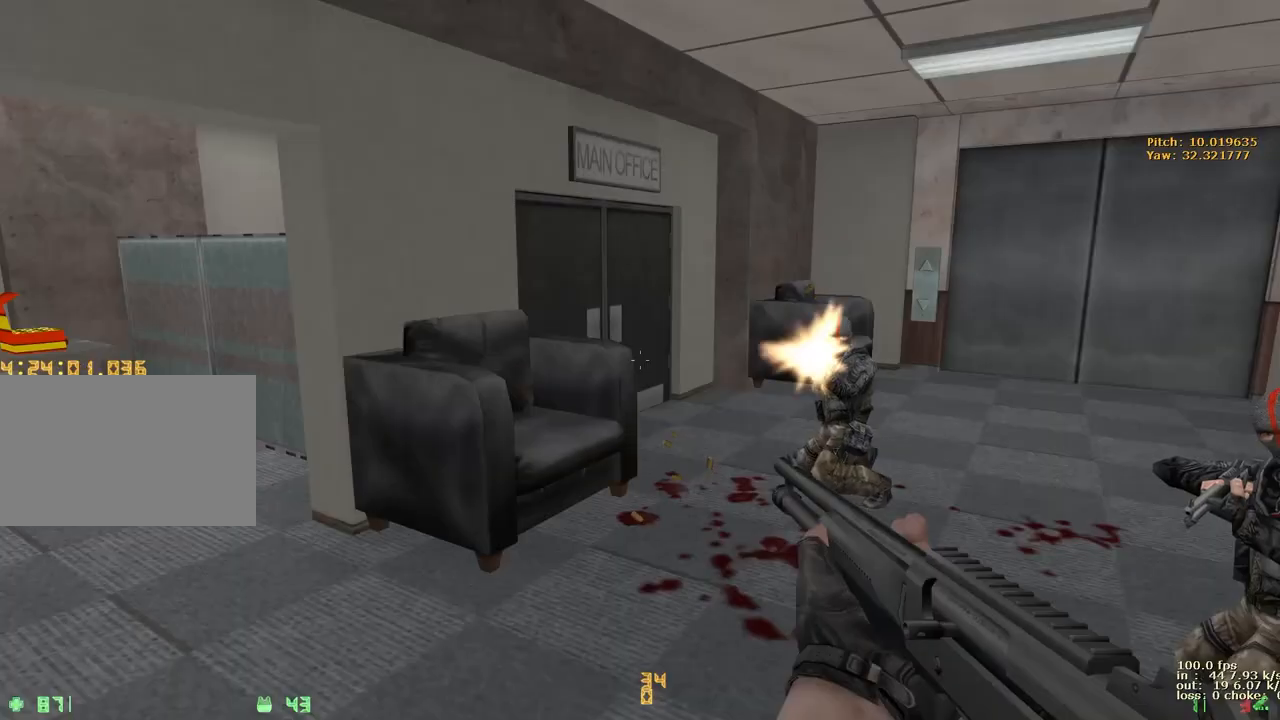
{"keys": [], "events": []}
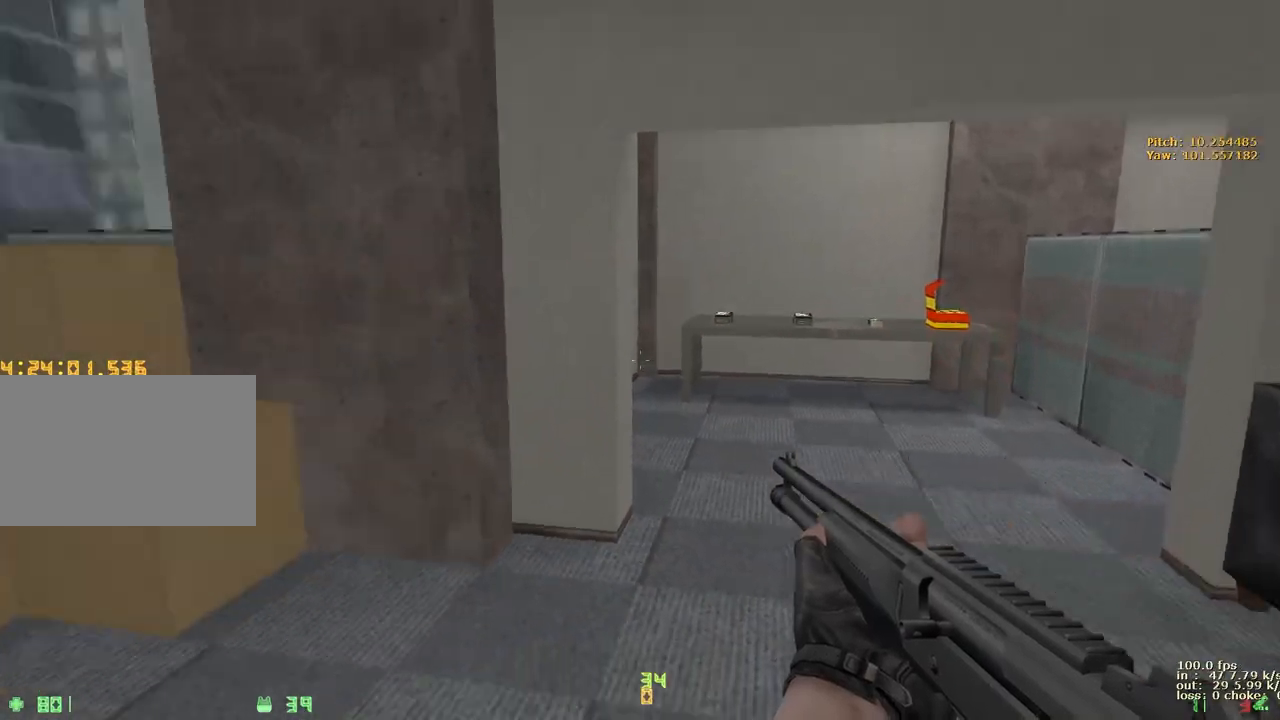
{"keys": [], "events": []}
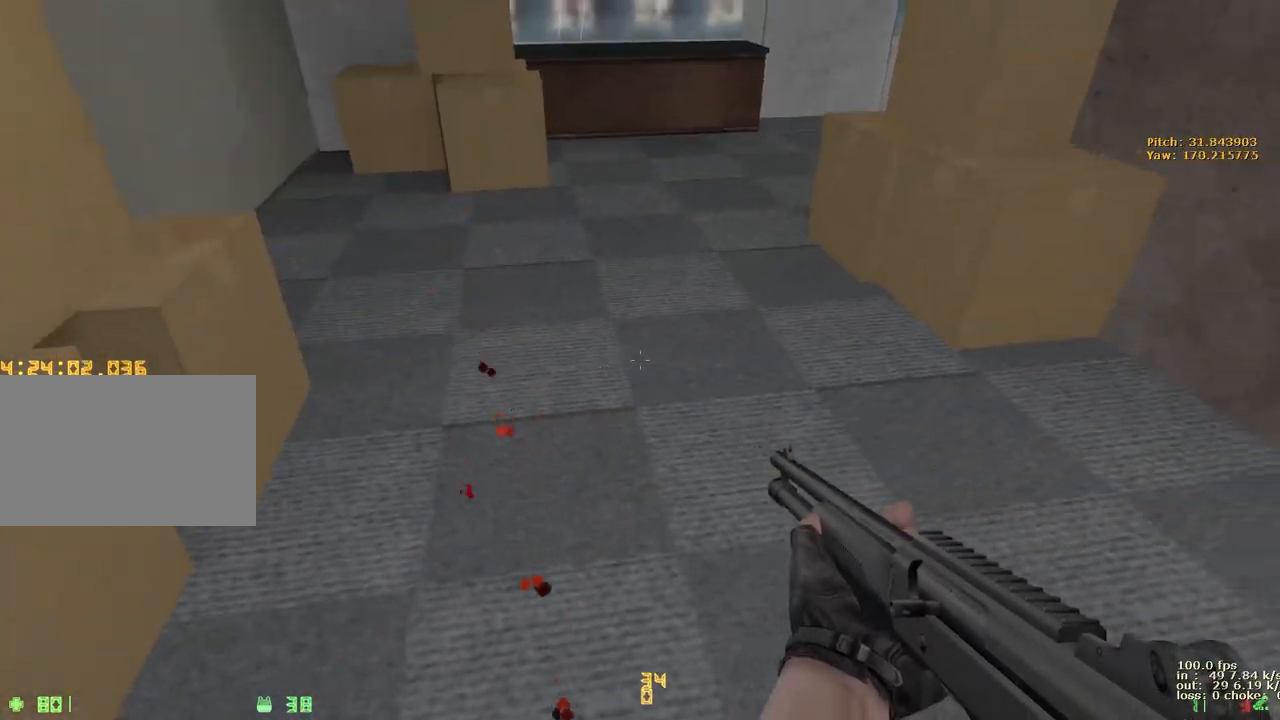
{"keys": ["a"], "events": [[183, "a", "down"]]}